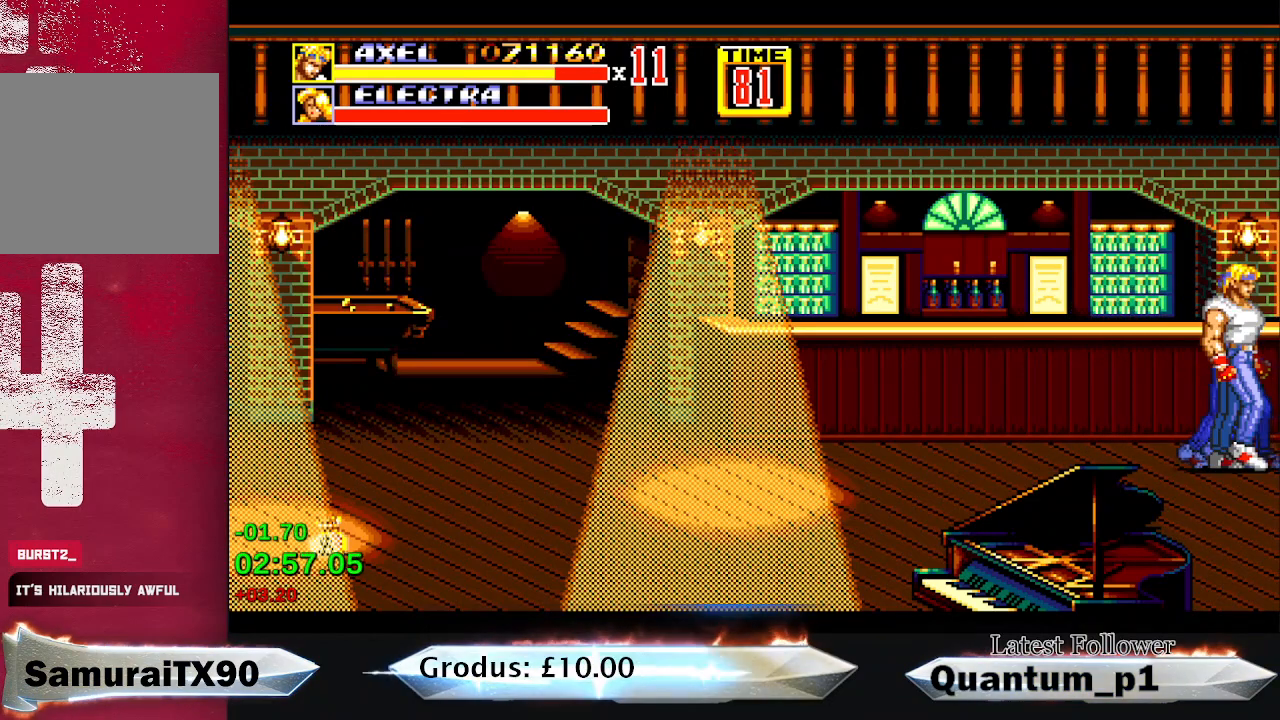
Gameplay with a controller (Xbox layout); each line is a JSON object with the inputs held at the frame after it. "button_events" lists button changes between this image and that frame as [ms after this image, input, new state], when the widget could be followed in between (sticks are given only as held states). Not read: L3 R3 left_stick right_stick.
{"buttons": ["DPAD_RIGHT"], "button_events": []}
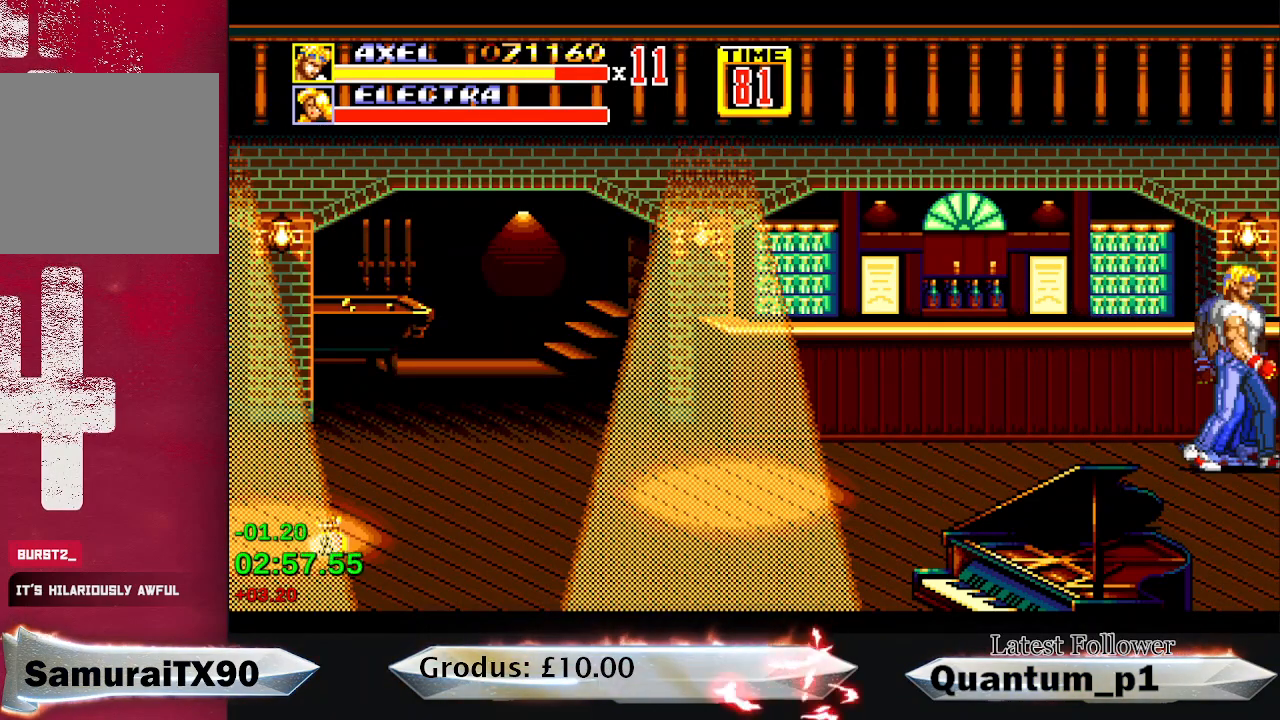
{"buttons": ["DPAD_RIGHT"], "button_events": []}
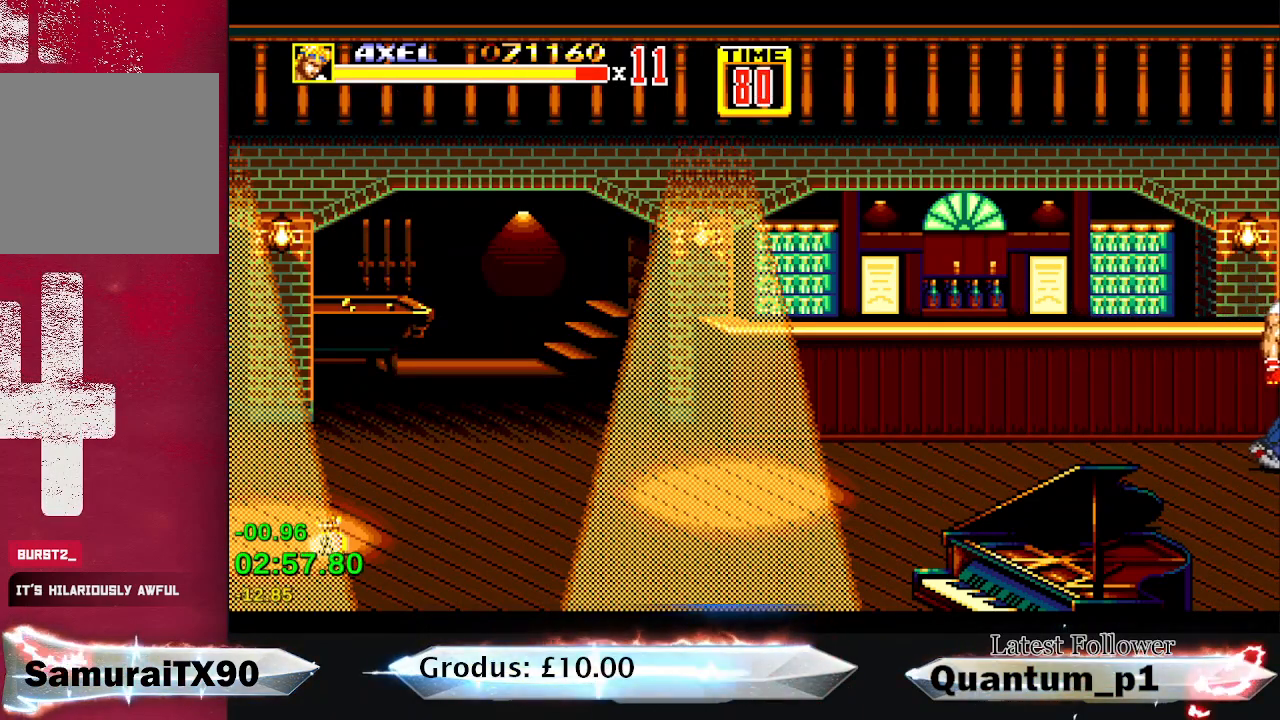
{"buttons": ["DPAD_RIGHT"], "button_events": []}
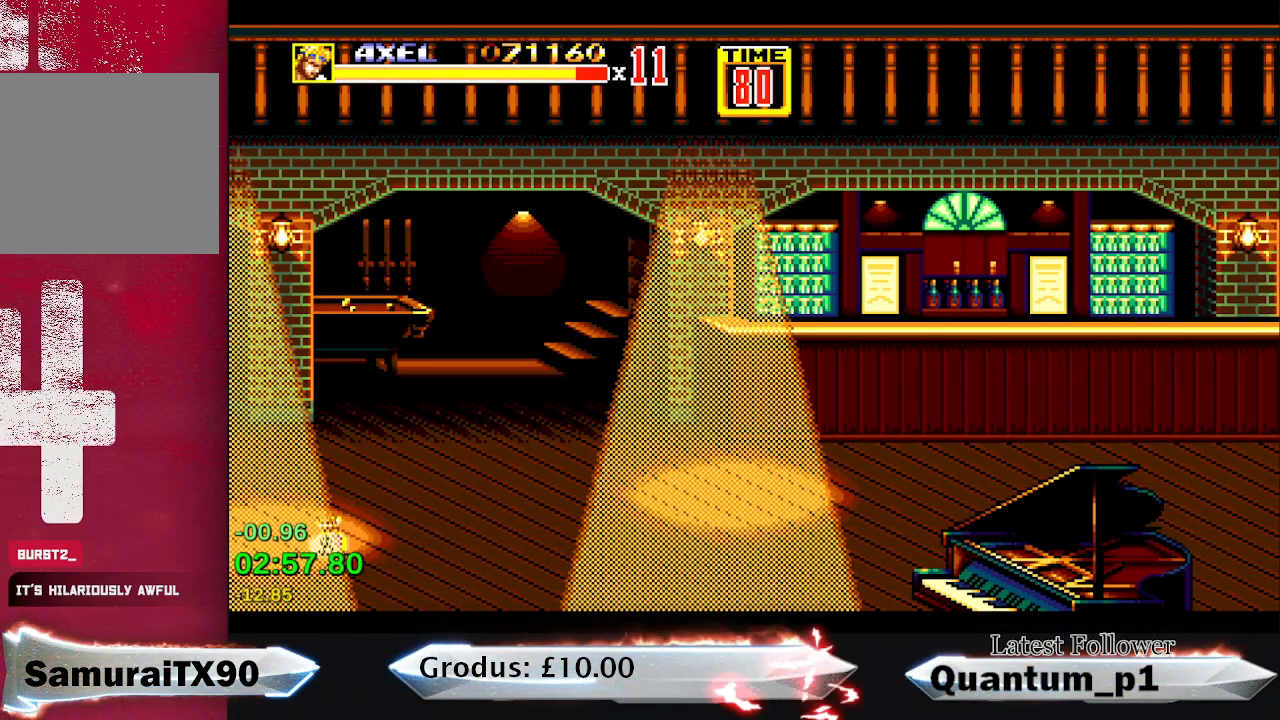
{"buttons": ["DPAD_RIGHT"], "button_events": []}
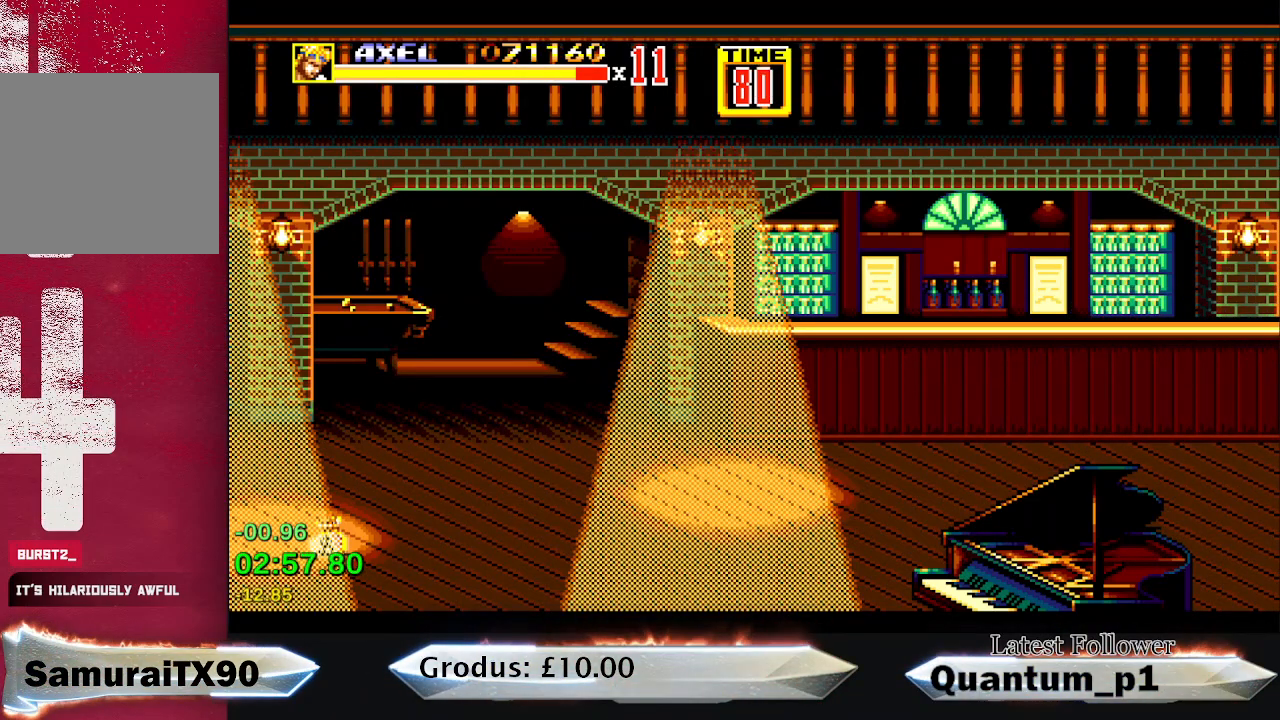
{"buttons": ["DPAD_RIGHT"], "button_events": [[217, "DPAD_RIGHT", "up"], [433, "DPAD_RIGHT", "down"]]}
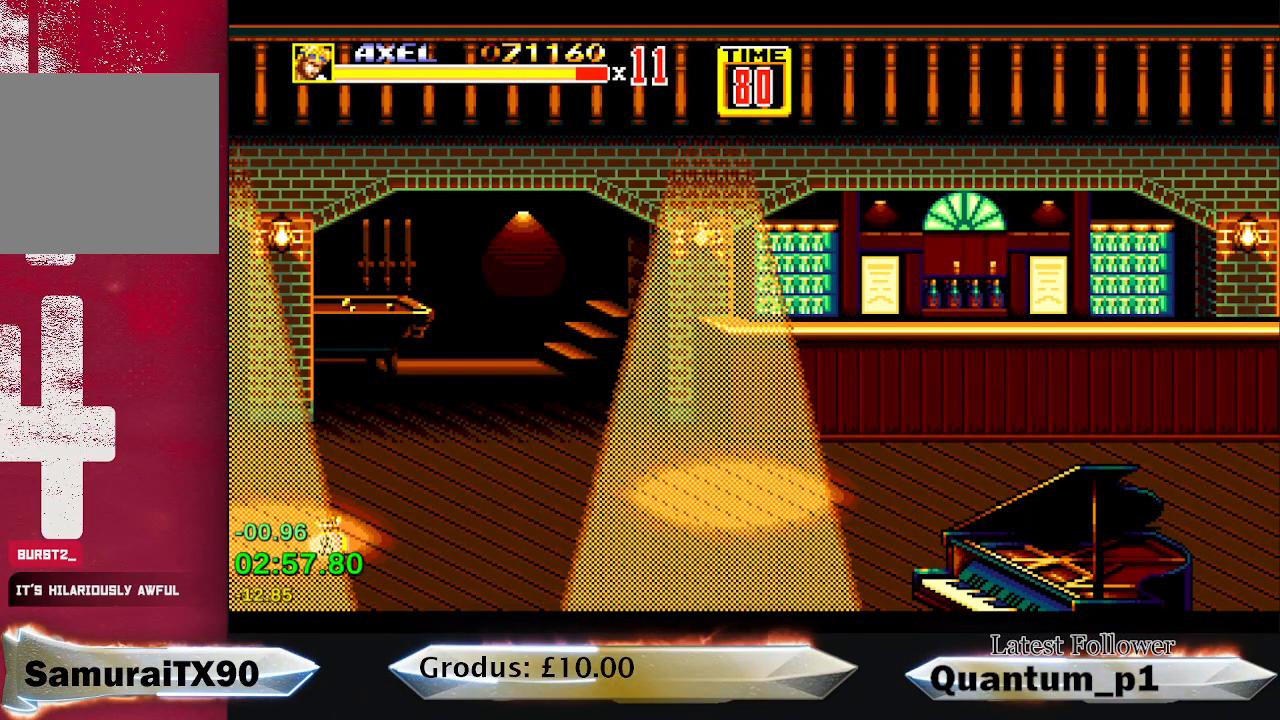
{"buttons": ["DPAD_RIGHT"], "button_events": []}
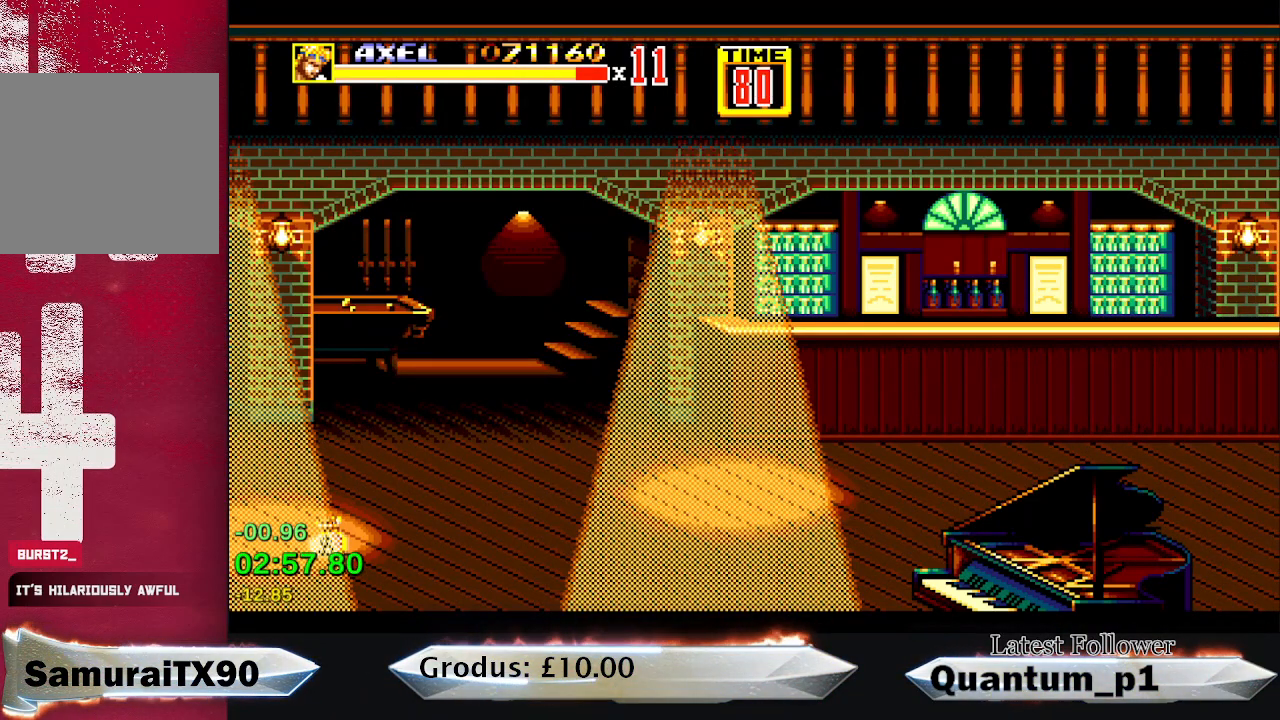
{"buttons": ["DPAD_RIGHT"], "button_events": []}
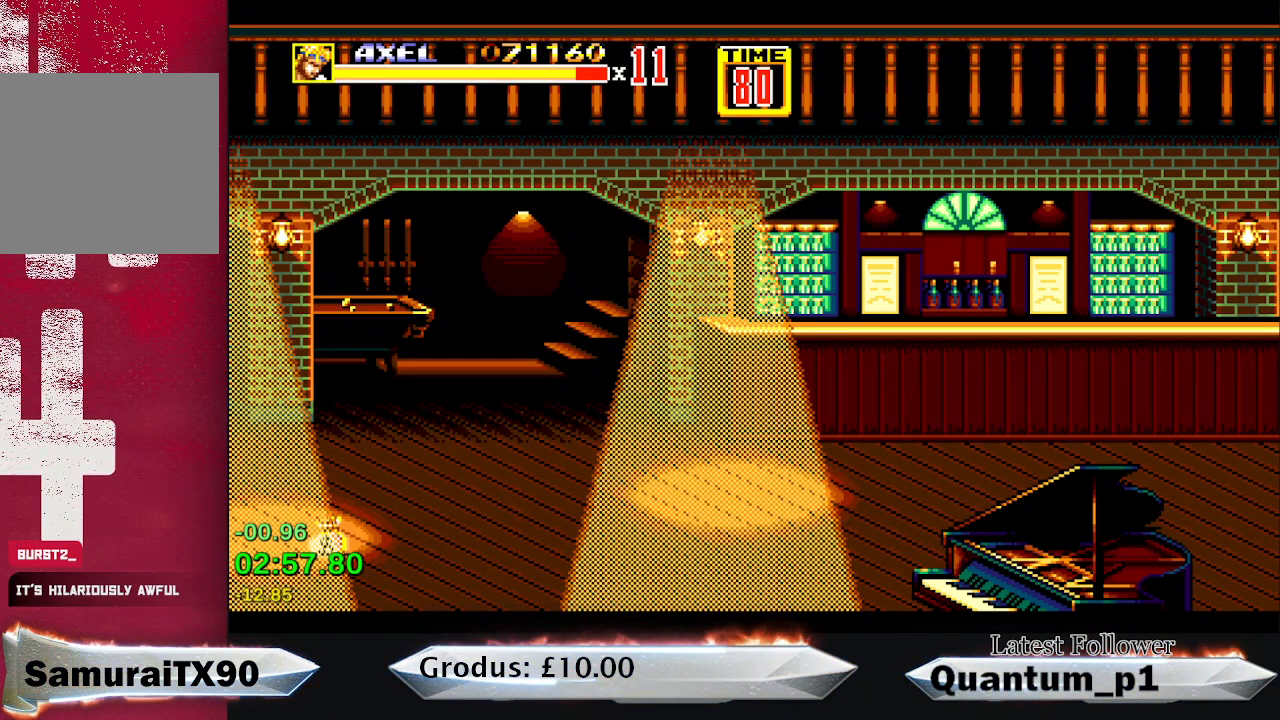
{"buttons": ["DPAD_RIGHT"], "button_events": []}
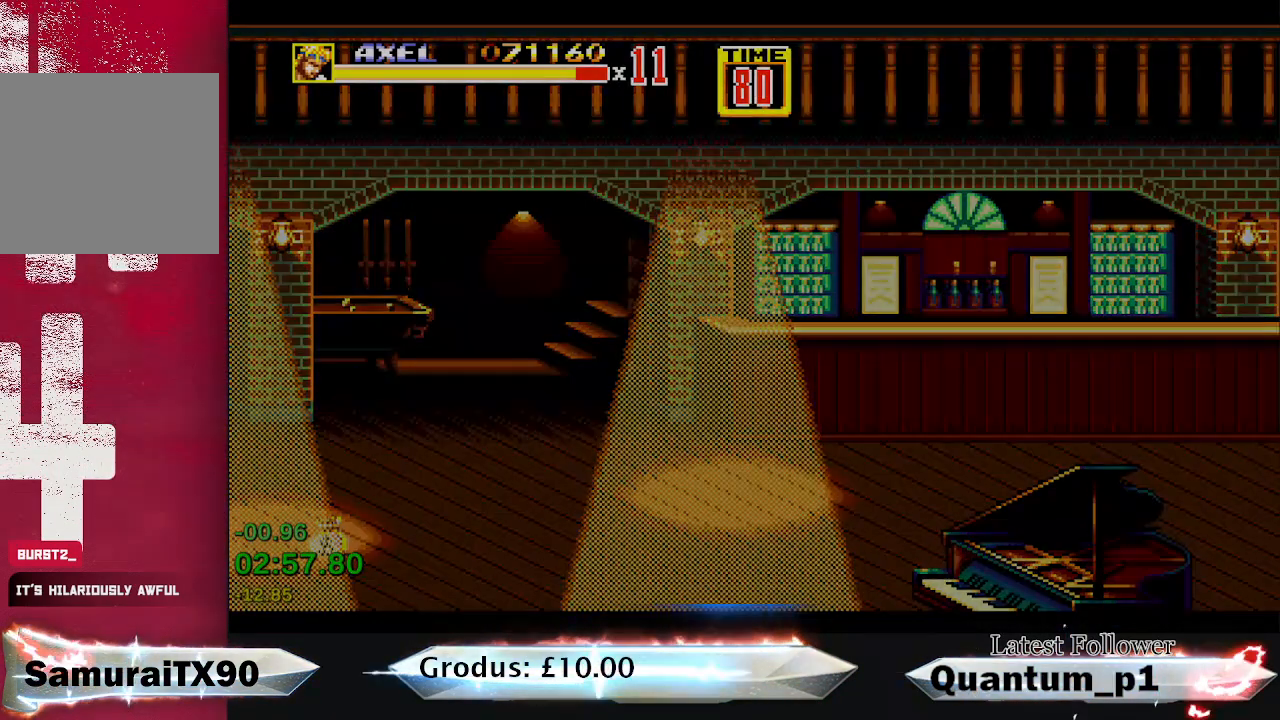
{"buttons": ["DPAD_RIGHT"], "button_events": []}
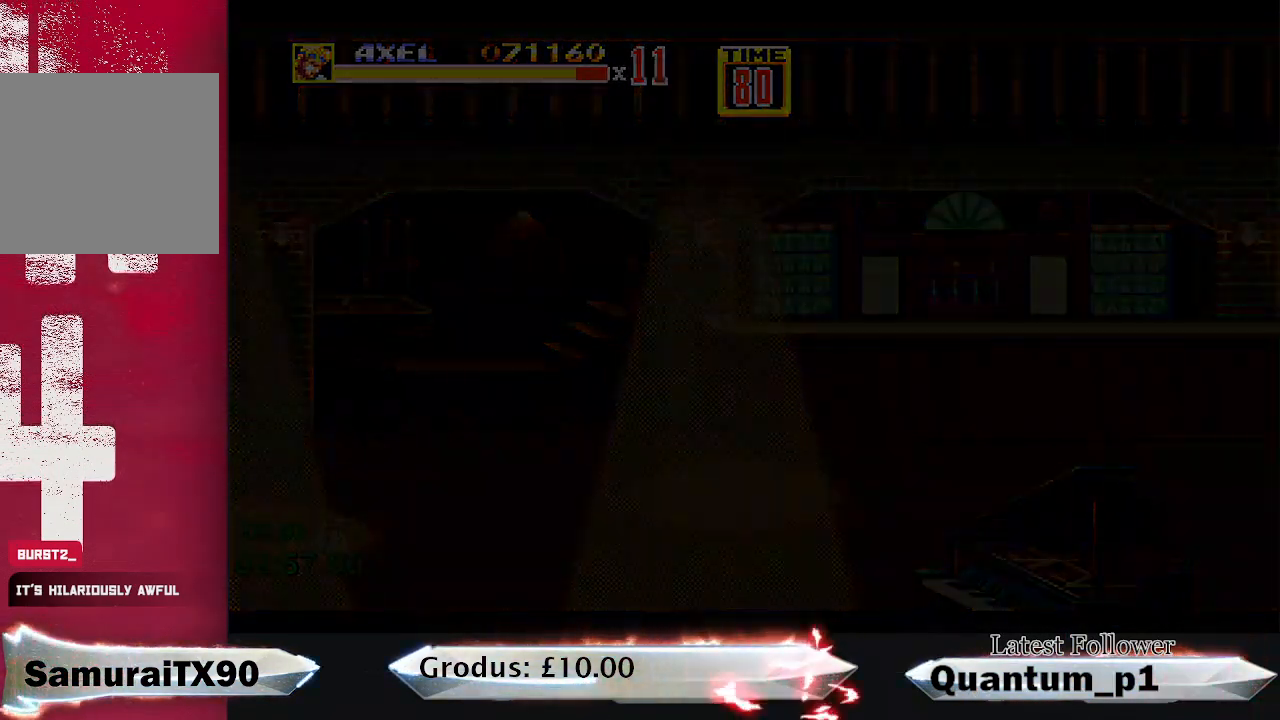
{"buttons": ["DPAD_RIGHT"], "button_events": []}
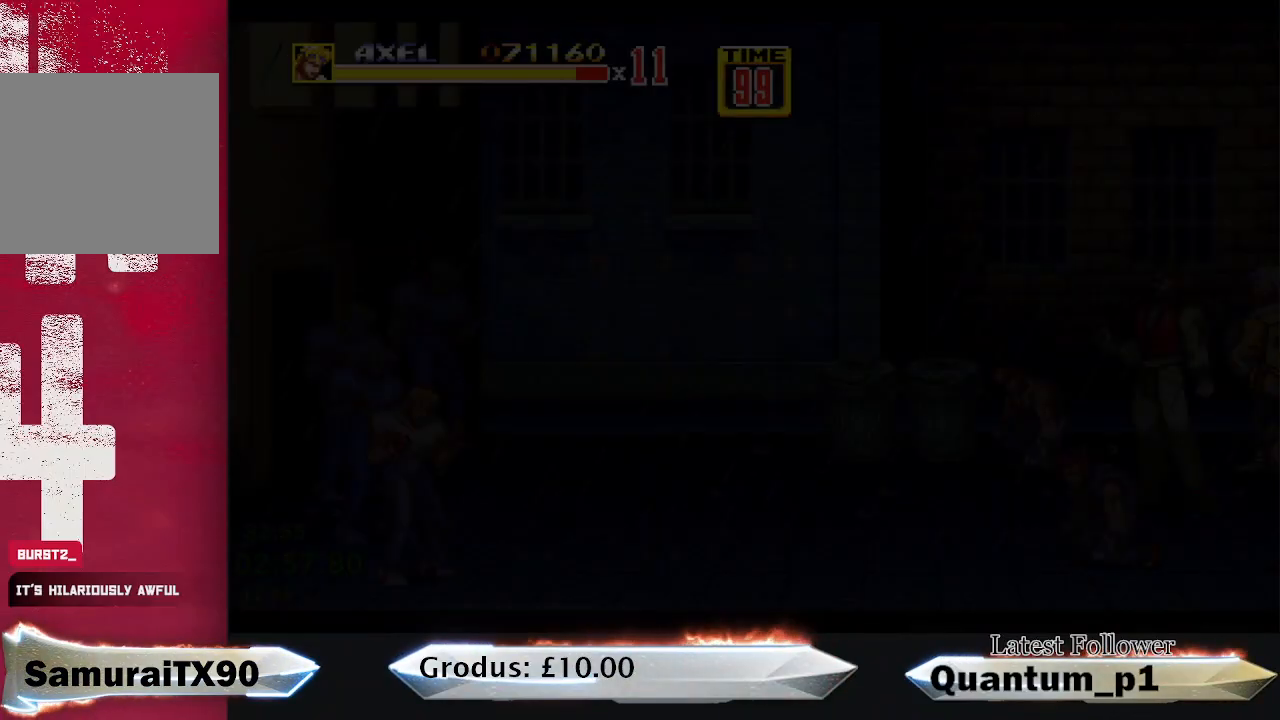
{"buttons": ["DPAD_RIGHT"], "button_events": []}
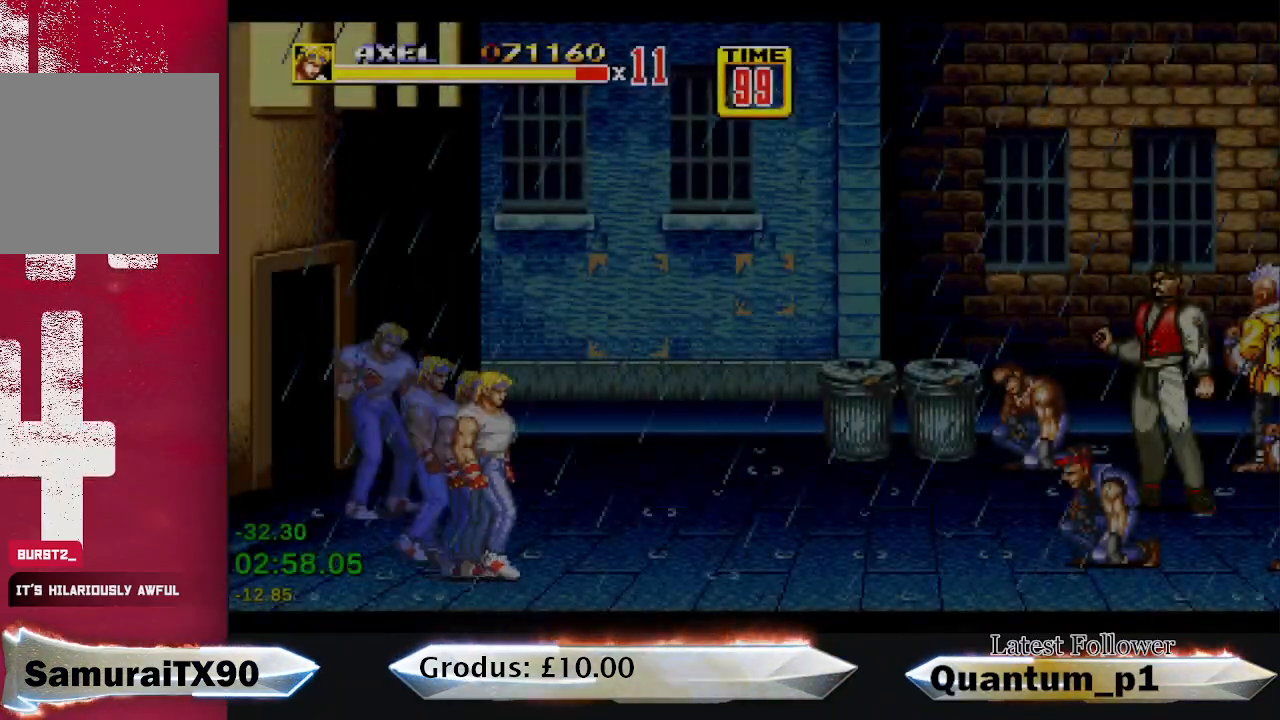
{"buttons": ["DPAD_UP", "DPAD_RIGHT"], "button_events": [[300, "DPAD_UP", "down"]]}
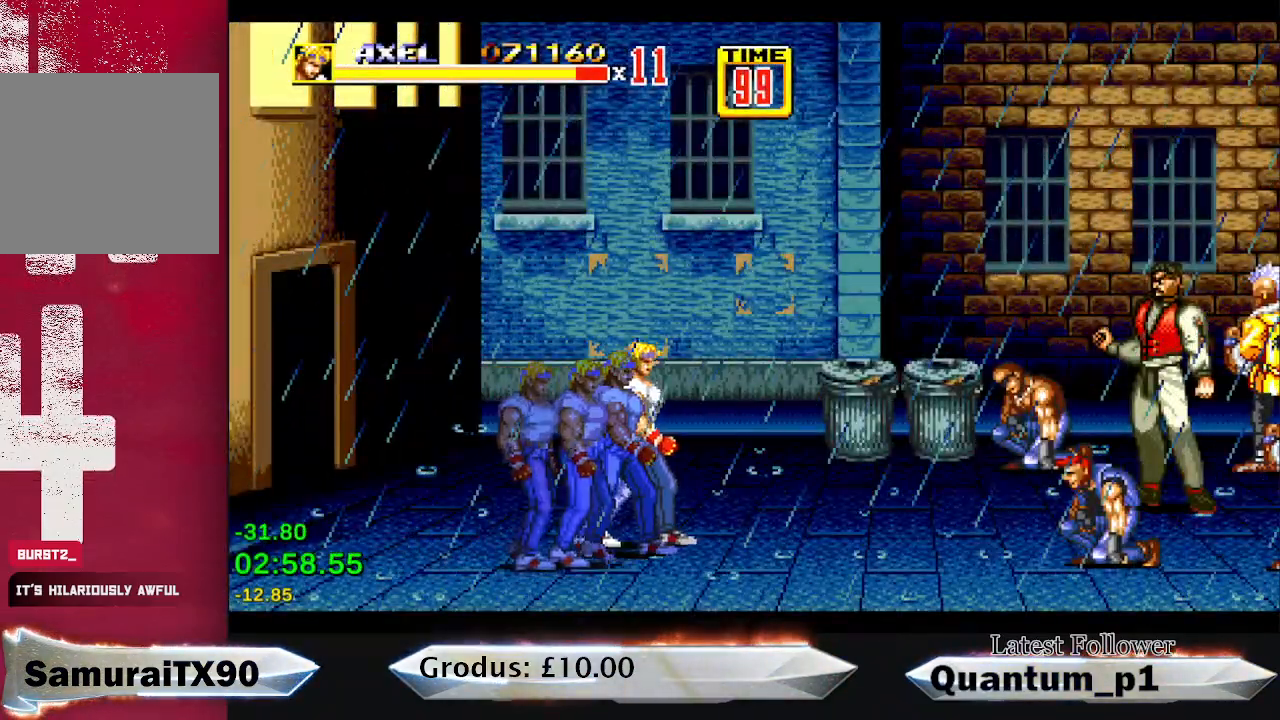
{"buttons": ["A", "DPAD_RIGHT"], "button_events": [[383, "DPAD_UP", "up"], [417, "B", "down"], [450, "A", "down"], [483, "B", "up"]]}
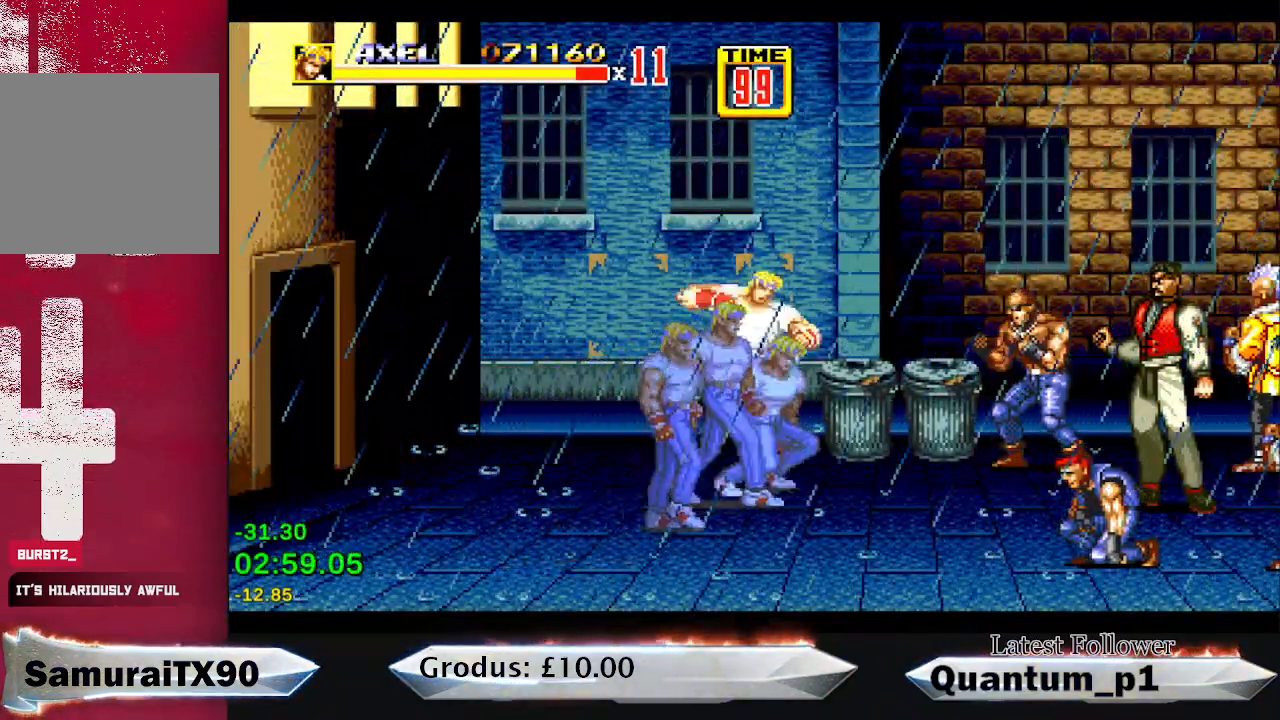
{"buttons": ["DPAD_RIGHT"], "button_events": [[67, "B", "down"], [150, "B", "up"], [233, "A", "up"], [233, "B", "down"], [300, "A", "down"], [317, "B", "up"], [383, "A", "up"], [400, "B", "down"], [467, "B", "up"]]}
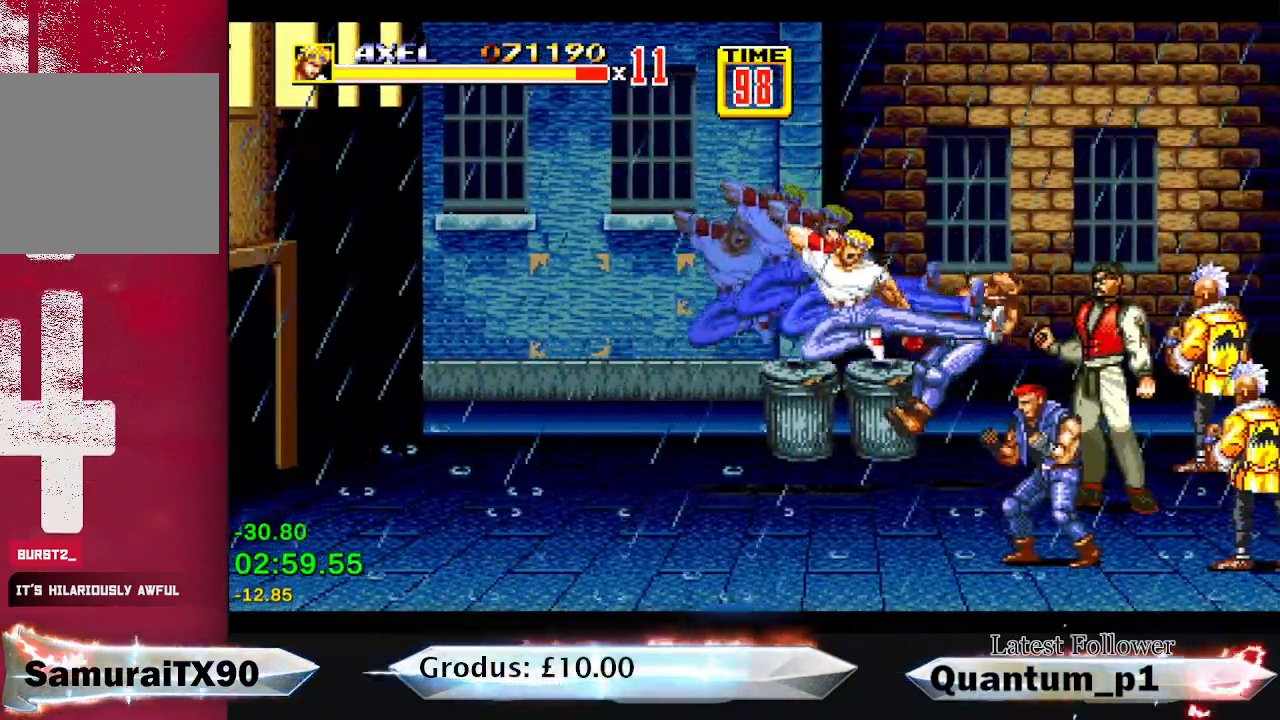
{"buttons": ["DPAD_UP", "DPAD_RIGHT"], "button_events": [[483, "DPAD_UP", "down"]]}
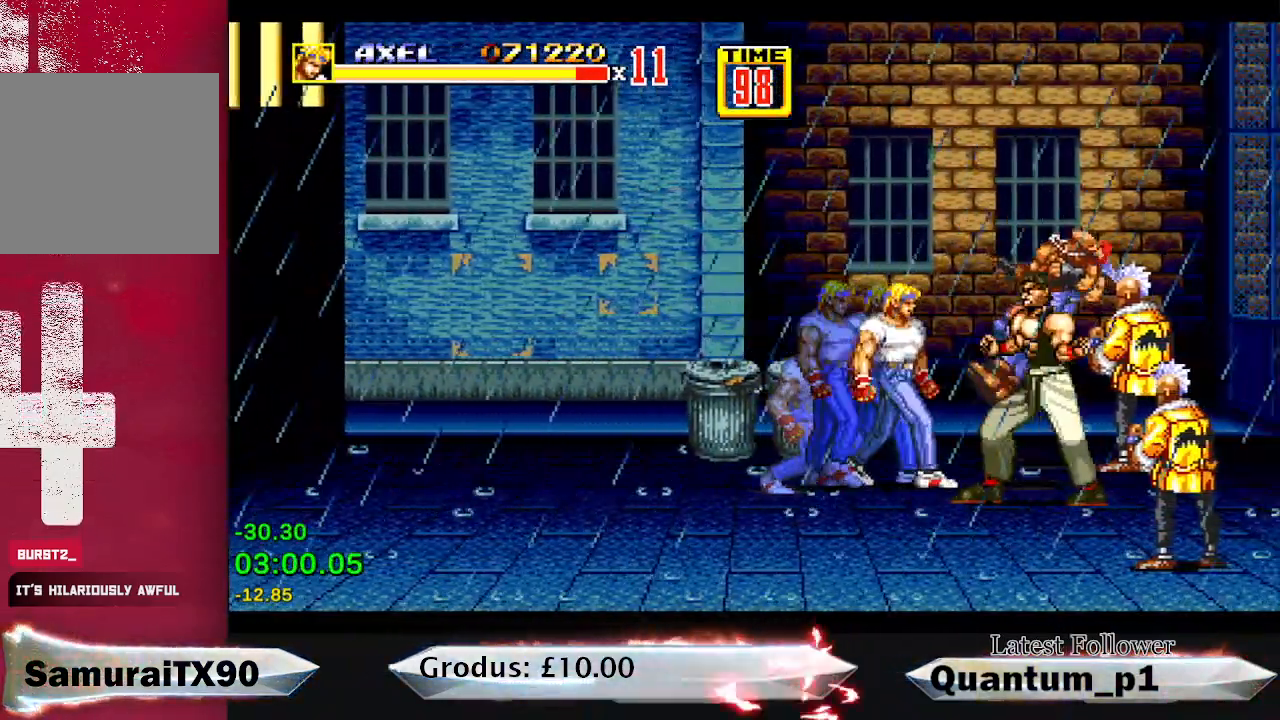
{"buttons": ["DPAD_DOWN", "DPAD_RIGHT"], "button_events": [[133, "DPAD_UP", "up"], [183, "A", "down"], [233, "A", "up"], [400, "DPAD_DOWN", "down"]]}
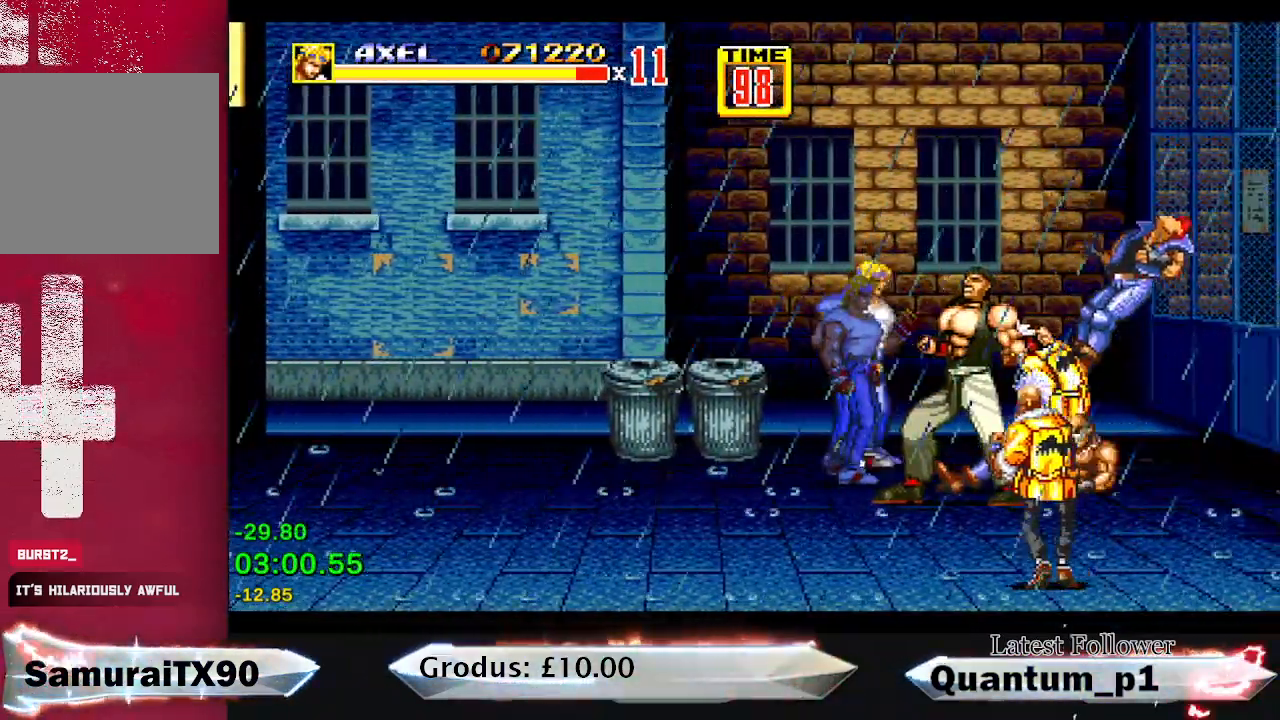
{"buttons": [], "button_events": [[67, "A", "down"], [133, "A", "up"], [183, "A", "down"], [250, "A", "up"], [333, "DPAD_DOWN", "up"], [483, "DPAD_RIGHT", "up"]]}
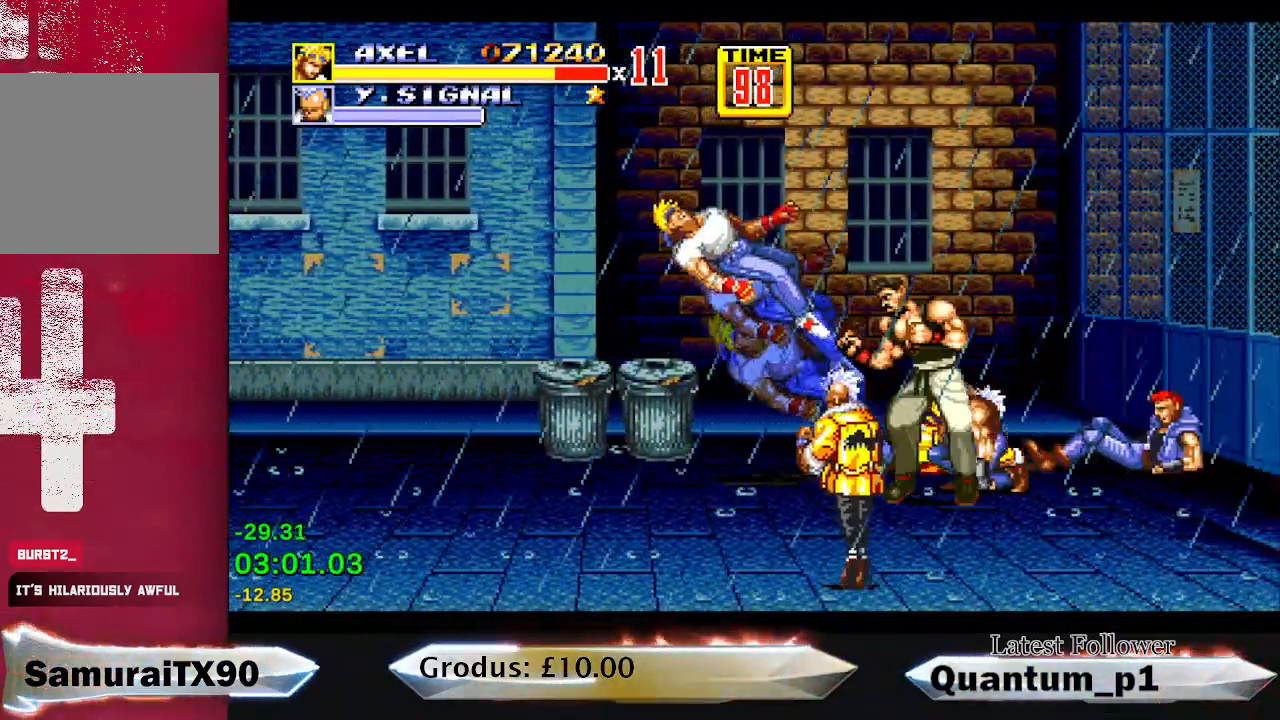
{"buttons": [], "button_events": [[100, "DPAD_RIGHT", "down"], [317, "A", "down"], [400, "A", "up"], [483, "DPAD_RIGHT", "up"]]}
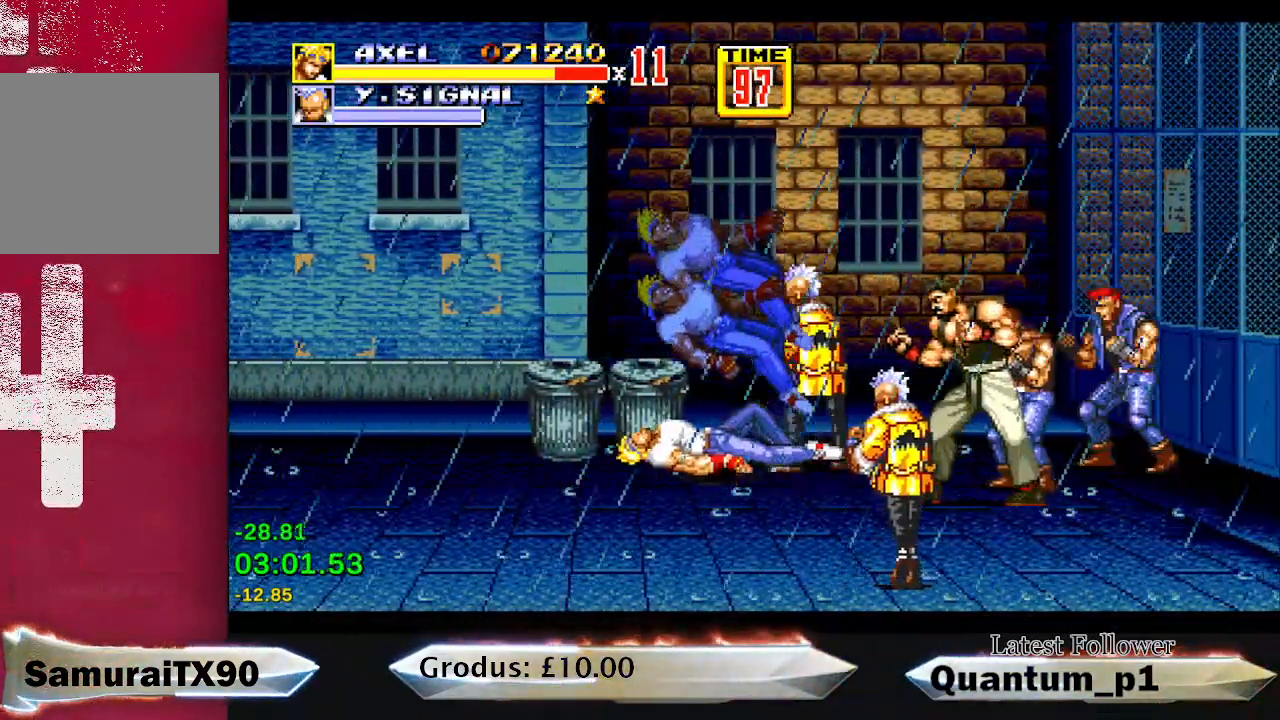
{"buttons": ["DPAD_RIGHT"], "button_events": [[67, "DPAD_RIGHT", "down"]]}
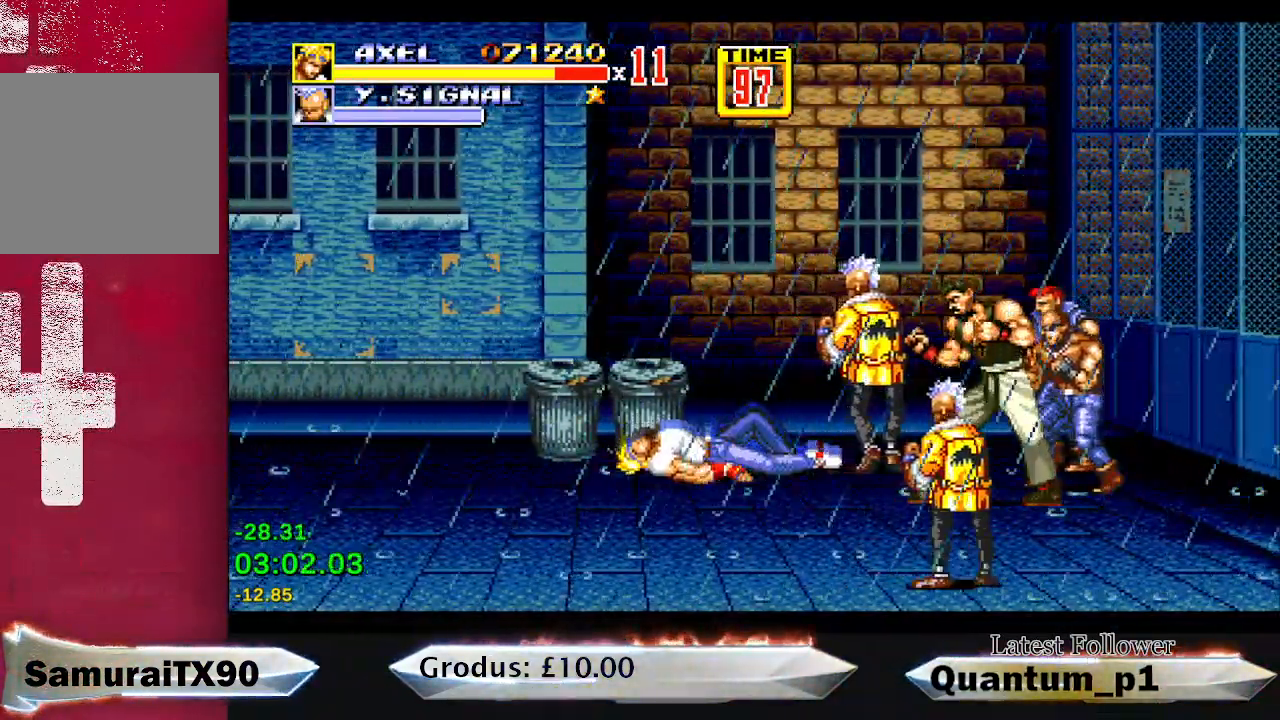
{"buttons": ["DPAD_RIGHT"], "button_events": []}
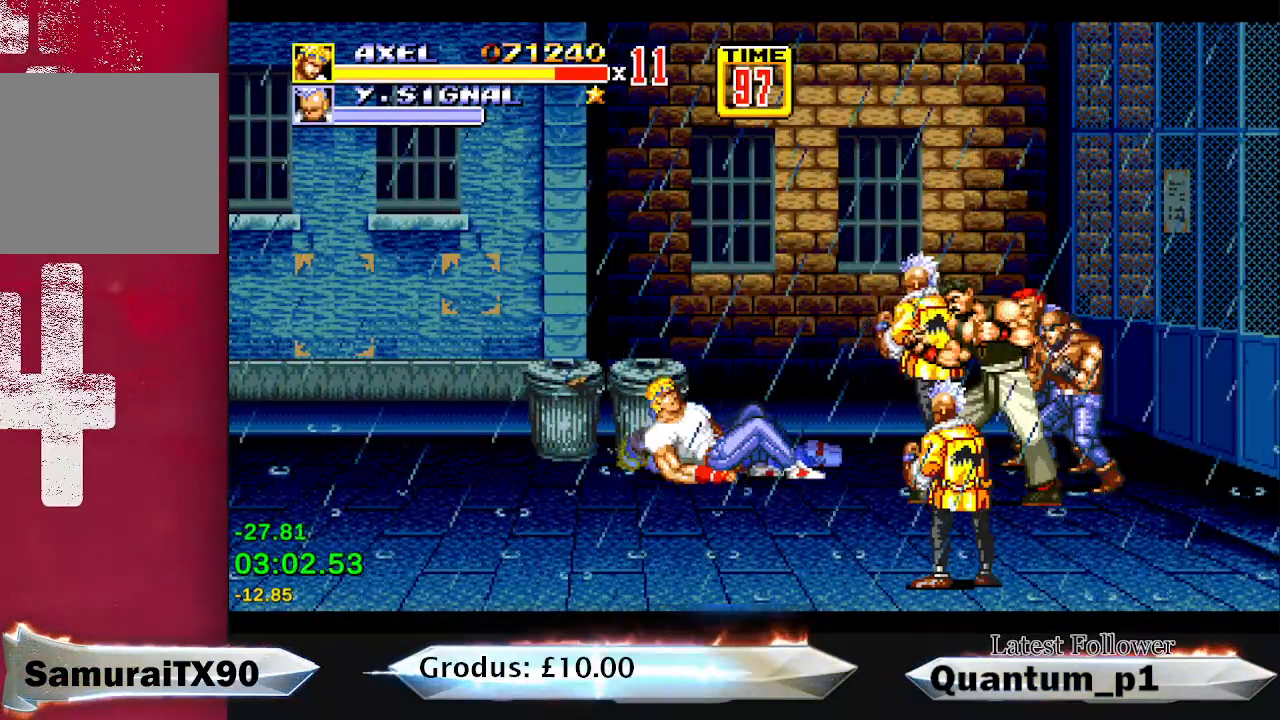
{"buttons": ["DPAD_RIGHT"], "button_events": []}
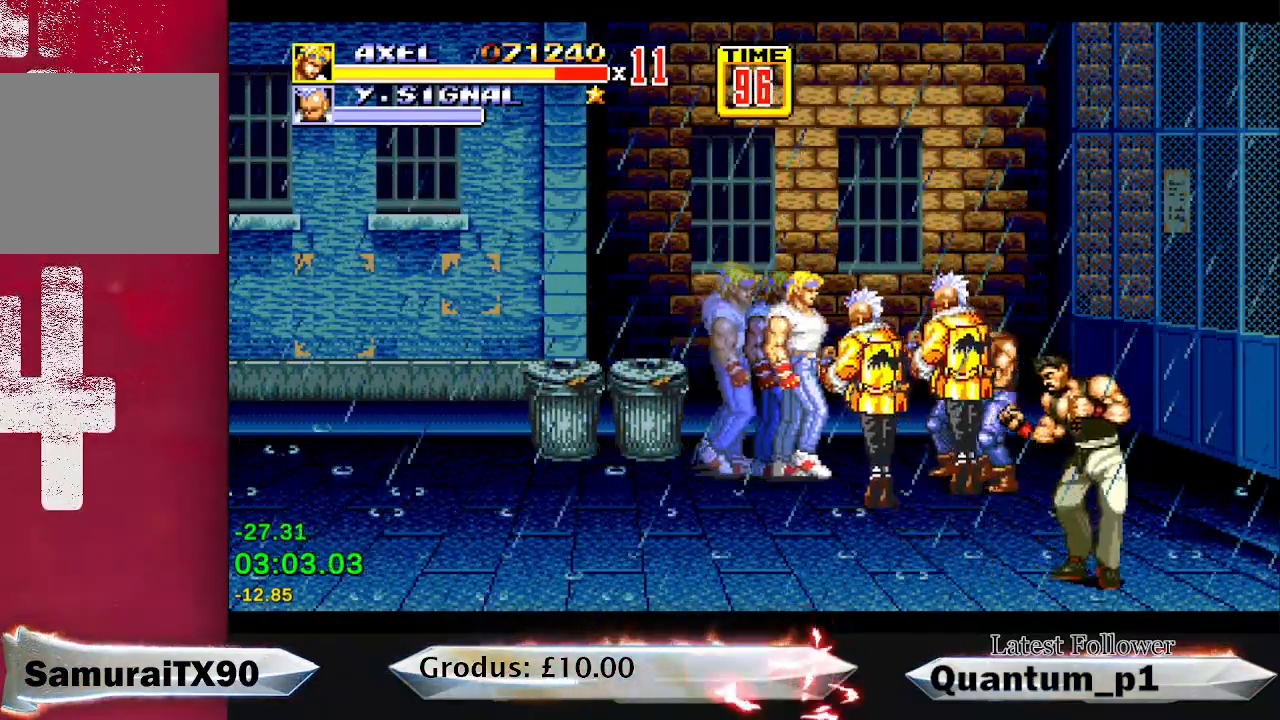
{"buttons": ["A"], "button_events": [[67, "DPAD_DOWN", "down"], [100, "A", "down"], [183, "A", "up"], [183, "DPAD_DOWN", "up"], [217, "A", "down"], [217, "DPAD_RIGHT", "up"], [283, "A", "up"], [317, "DPAD_RIGHT", "down"], [350, "A", "down"], [367, "DPAD_RIGHT", "up"], [400, "A", "up"], [450, "DPAD_RIGHT", "down"], [483, "A", "down"], [500, "DPAD_RIGHT", "up"]]}
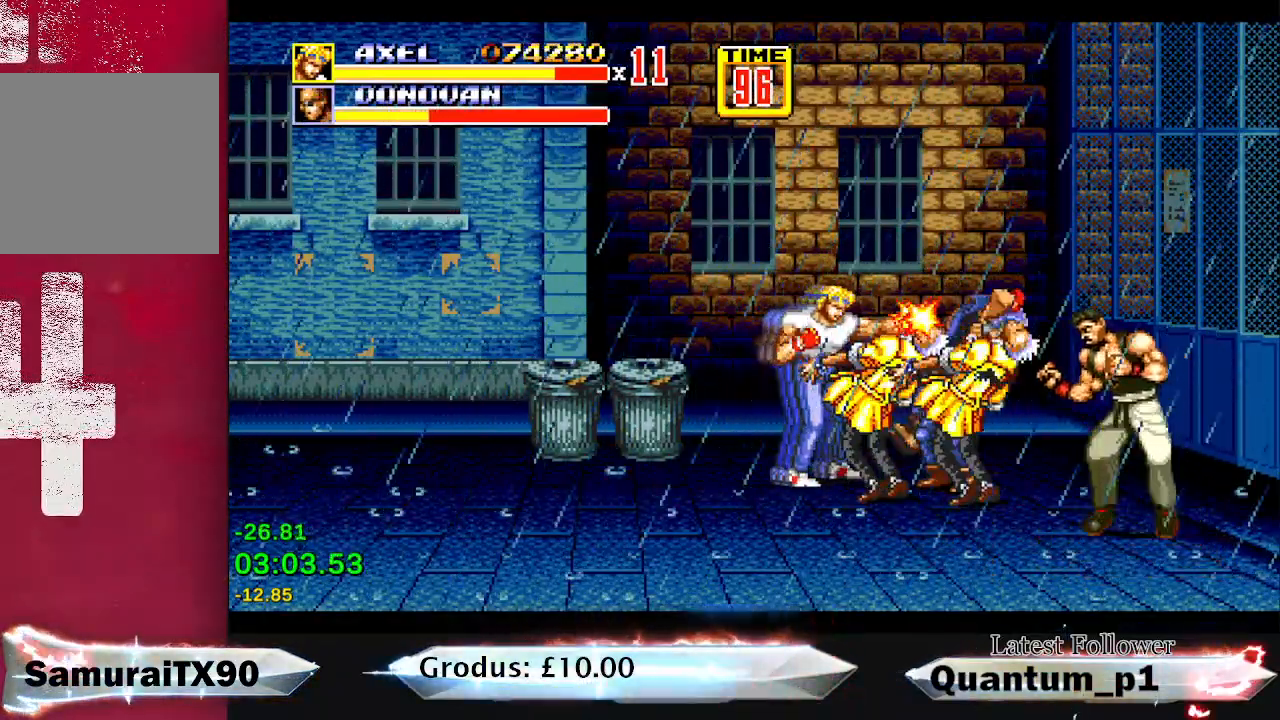
{"buttons": ["A", "DPAD_RIGHT"], "button_events": [[17, "A", "up"], [83, "DPAD_RIGHT", "down"], [117, "A", "down"], [117, "DPAD_RIGHT", "up"], [150, "A", "up"], [200, "DPAD_RIGHT", "down"], [233, "A", "down"], [267, "A", "up"], [267, "DPAD_RIGHT", "up"], [317, "A", "down"], [317, "DPAD_RIGHT", "down"], [400, "A", "up"], [400, "DPAD_RIGHT", "up"], [433, "A", "down"], [467, "DPAD_RIGHT", "down"]]}
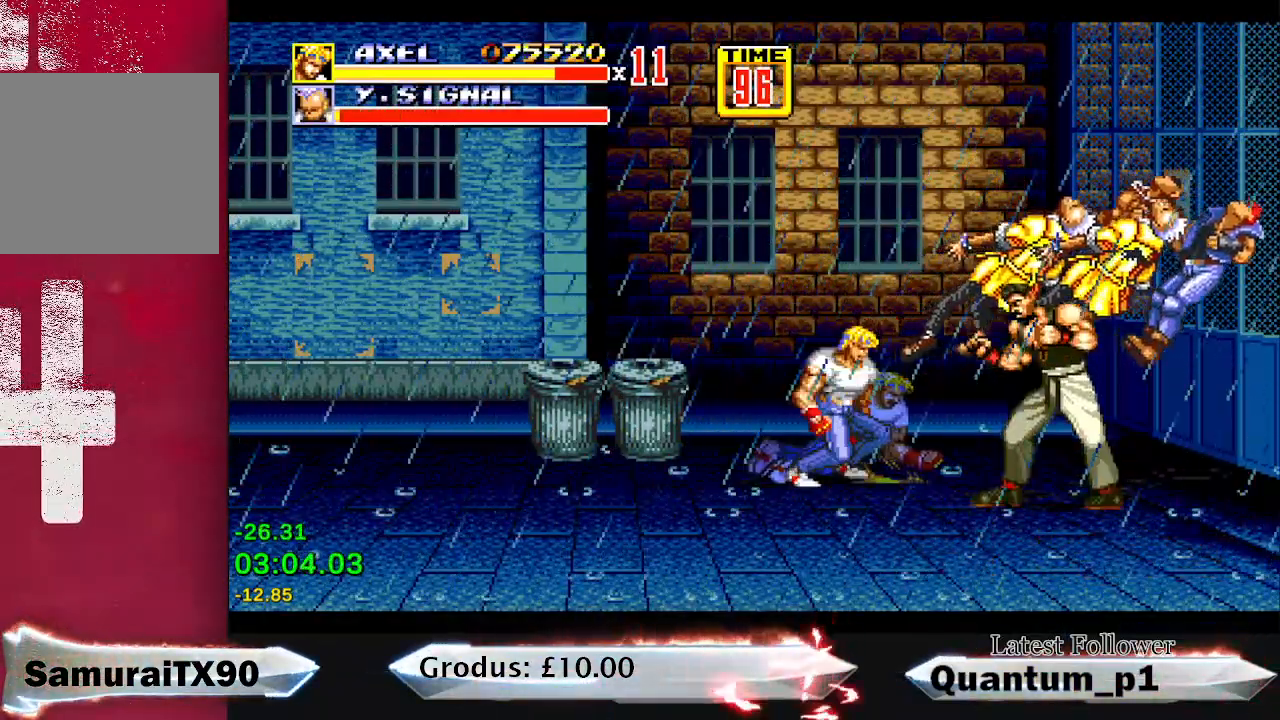
{"buttons": ["DPAD_RIGHT"], "button_events": [[50, "DPAD_RIGHT", "up"], [133, "DPAD_RIGHT", "down"], [150, "A", "up"], [200, "DPAD_RIGHT", "up"], [283, "DPAD_RIGHT", "down"]]}
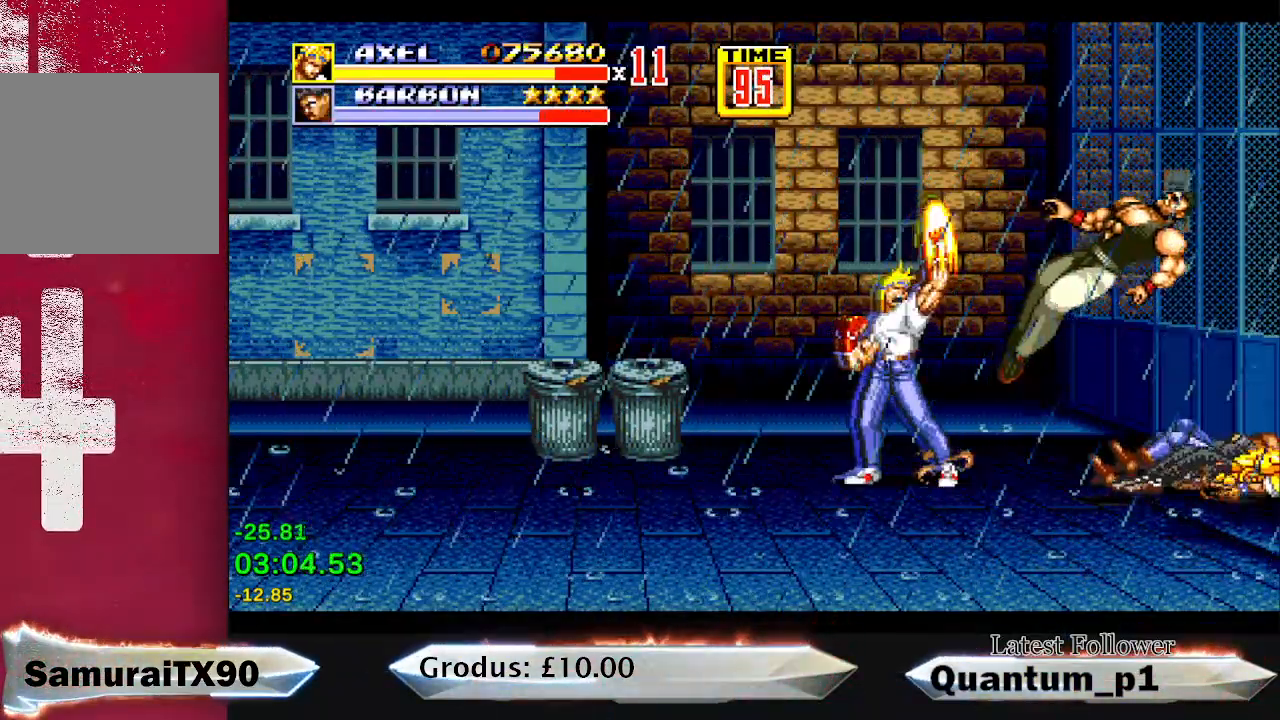
{"buttons": ["DPAD_RIGHT"], "button_events": []}
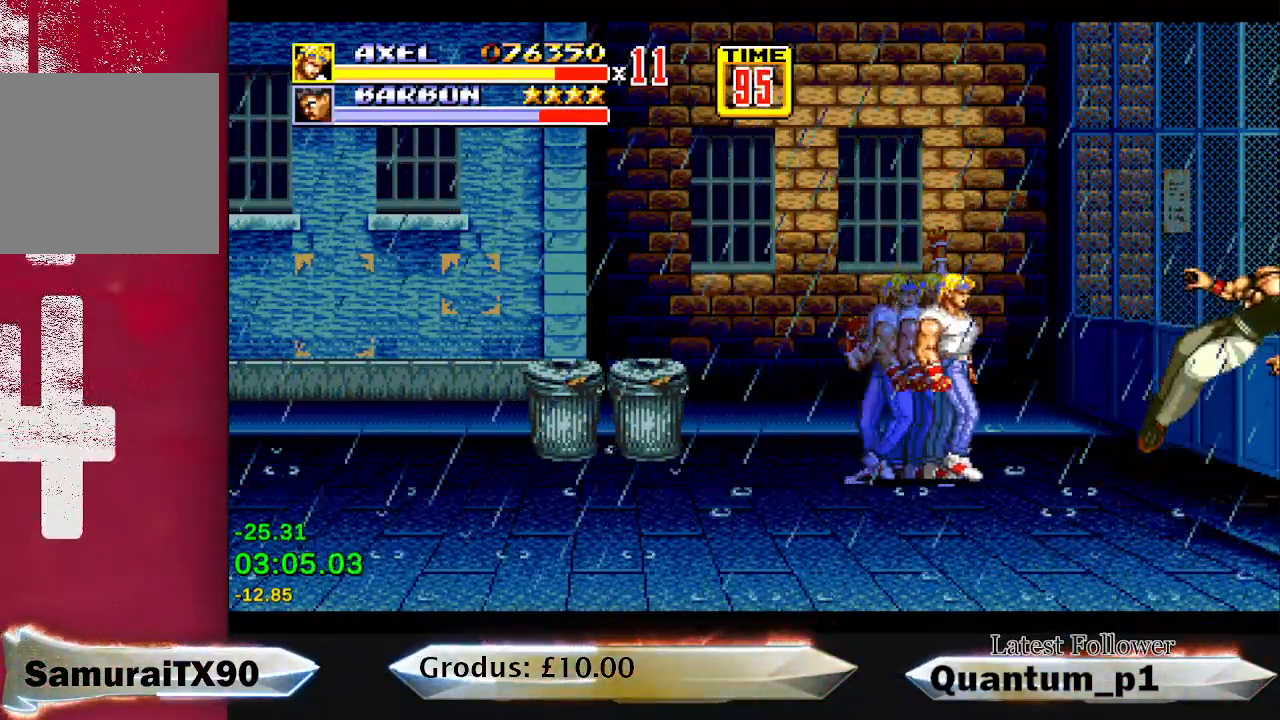
{"buttons": ["DPAD_RIGHT"], "button_events": []}
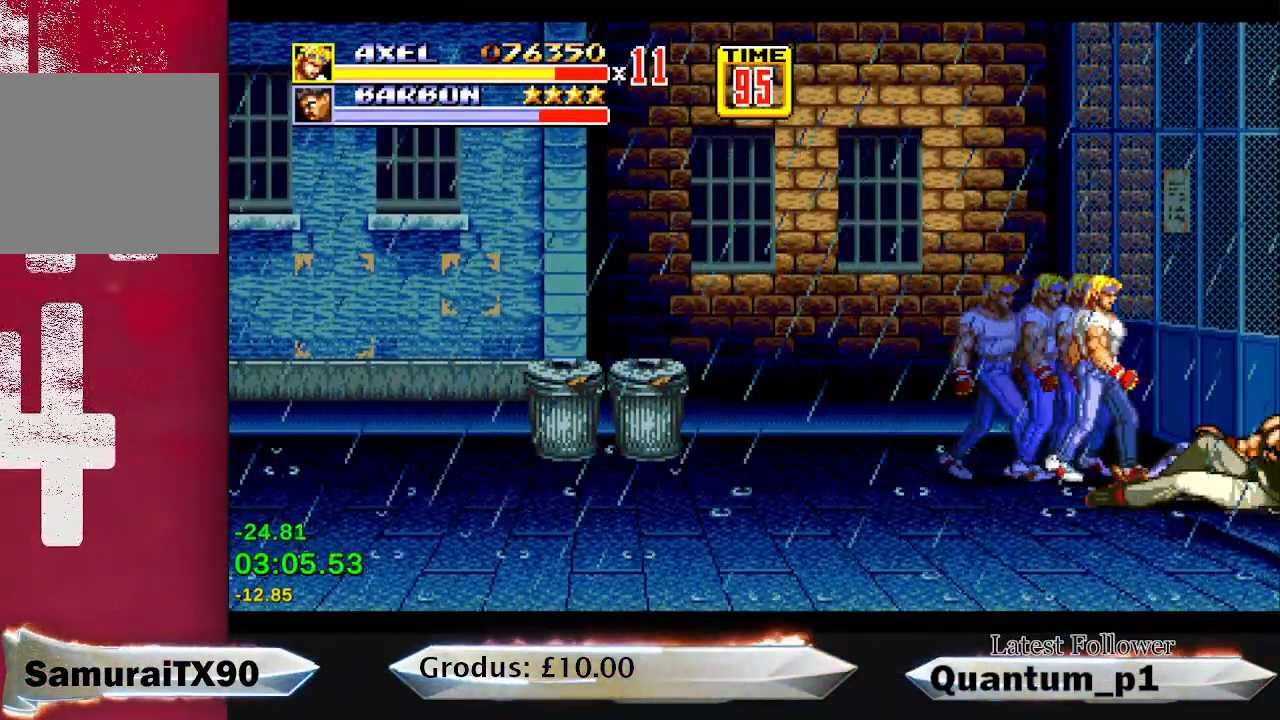
{"buttons": [], "button_events": [[267, "DPAD_RIGHT", "up"], [317, "A", "down"], [367, "A", "up"], [417, "A", "down"], [467, "A", "up"]]}
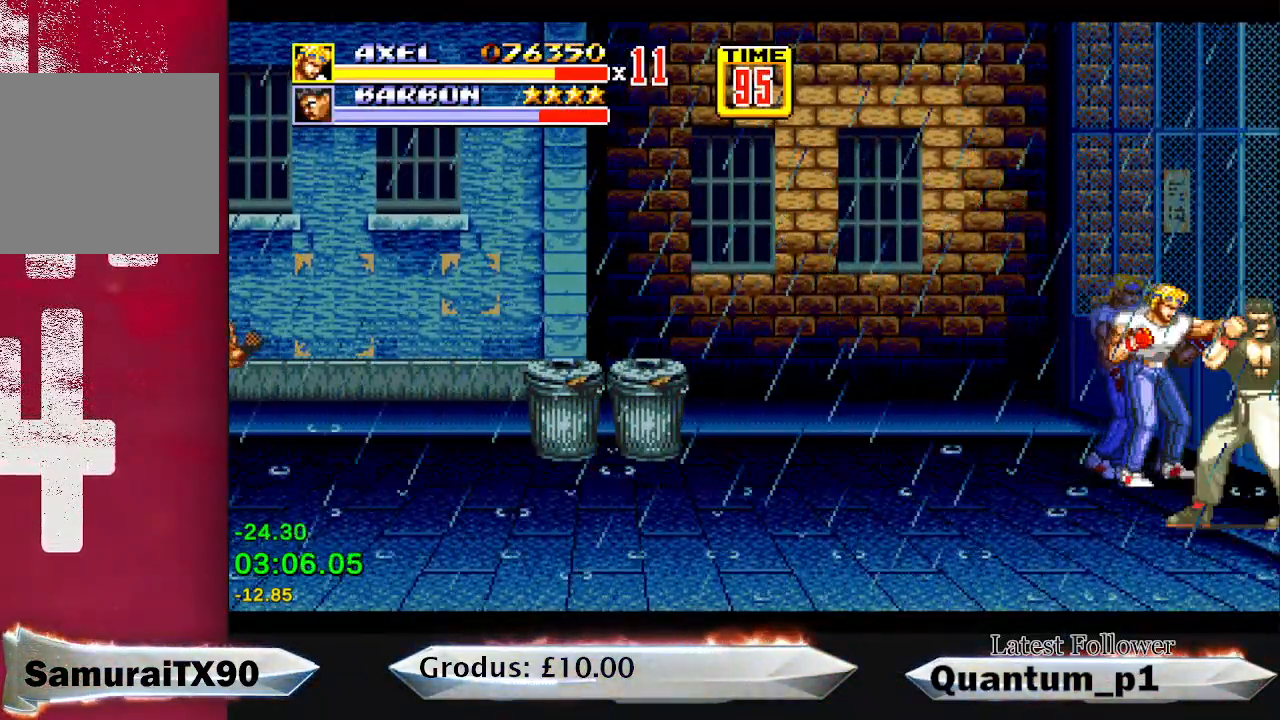
{"buttons": ["A"], "button_events": [[50, "A", "down"], [100, "A", "up"], [150, "A", "down"], [217, "A", "up"], [267, "A", "down"], [317, "A", "up"], [383, "A", "down"], [433, "A", "up"], [500, "A", "down"]]}
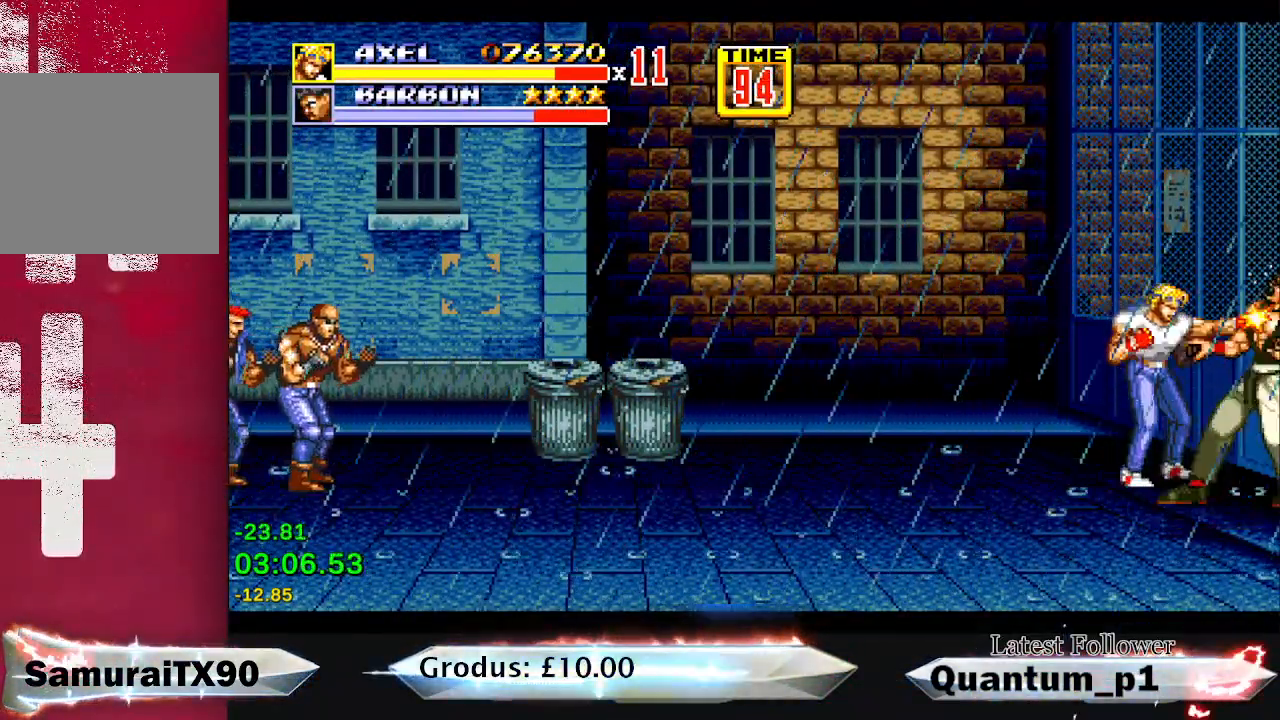
{"buttons": ["DPAD_RIGHT"], "button_events": [[50, "A", "up"], [100, "A", "down"], [150, "A", "up"], [150, "DPAD_RIGHT", "down"], [300, "X", "down"], [383, "X", "up"]]}
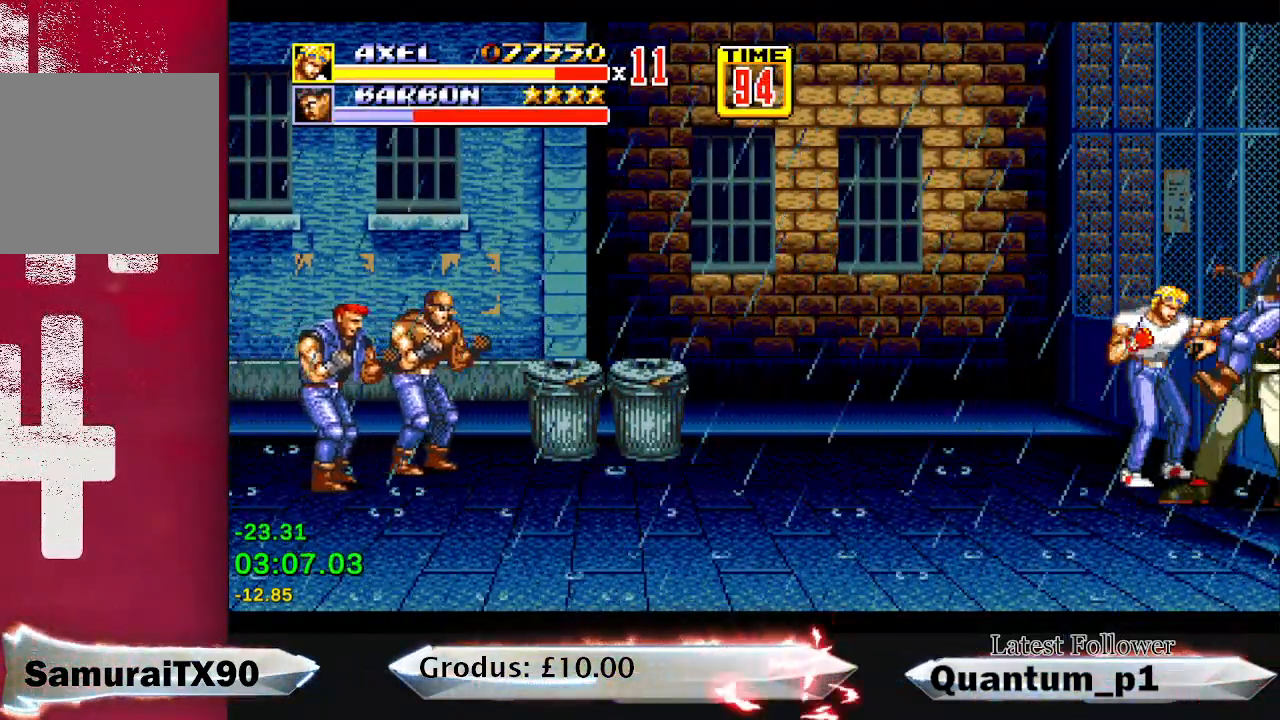
{"buttons": ["DPAD_RIGHT"], "button_events": [[217, "X", "down"], [283, "X", "up"]]}
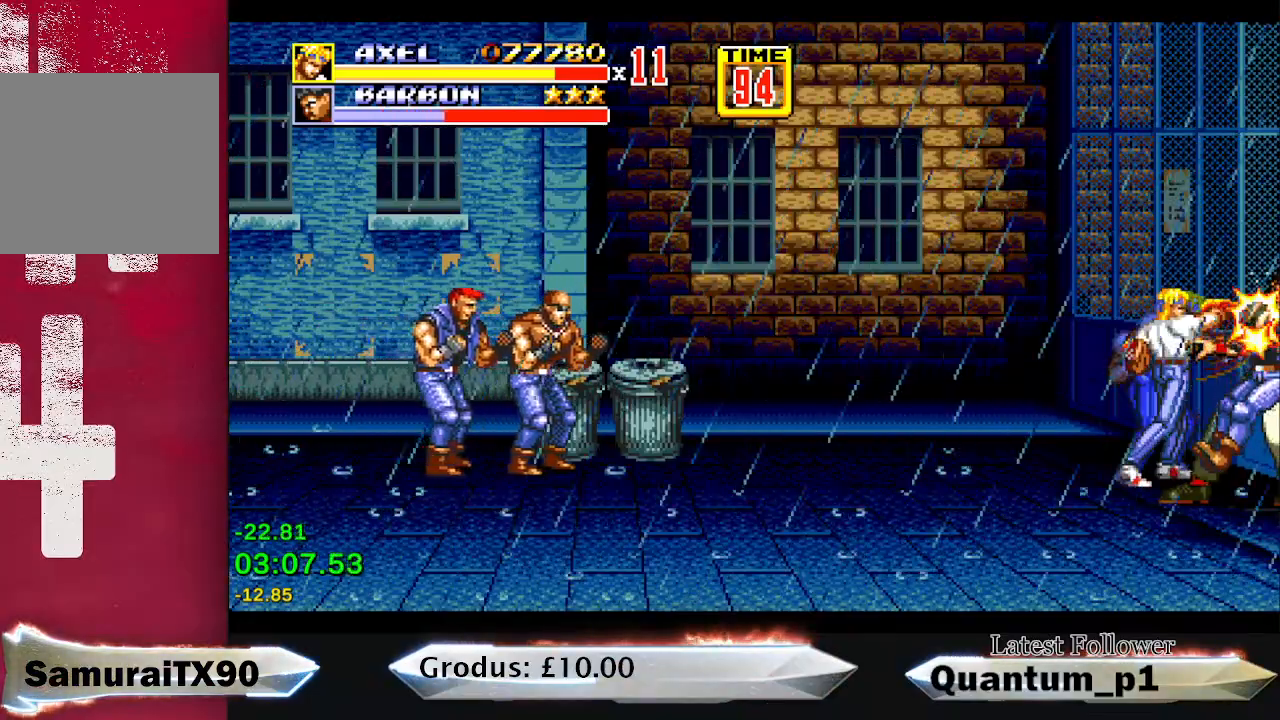
{"buttons": ["DPAD_DOWN", "DPAD_RIGHT"], "button_events": [[217, "DPAD_DOWN", "down"]]}